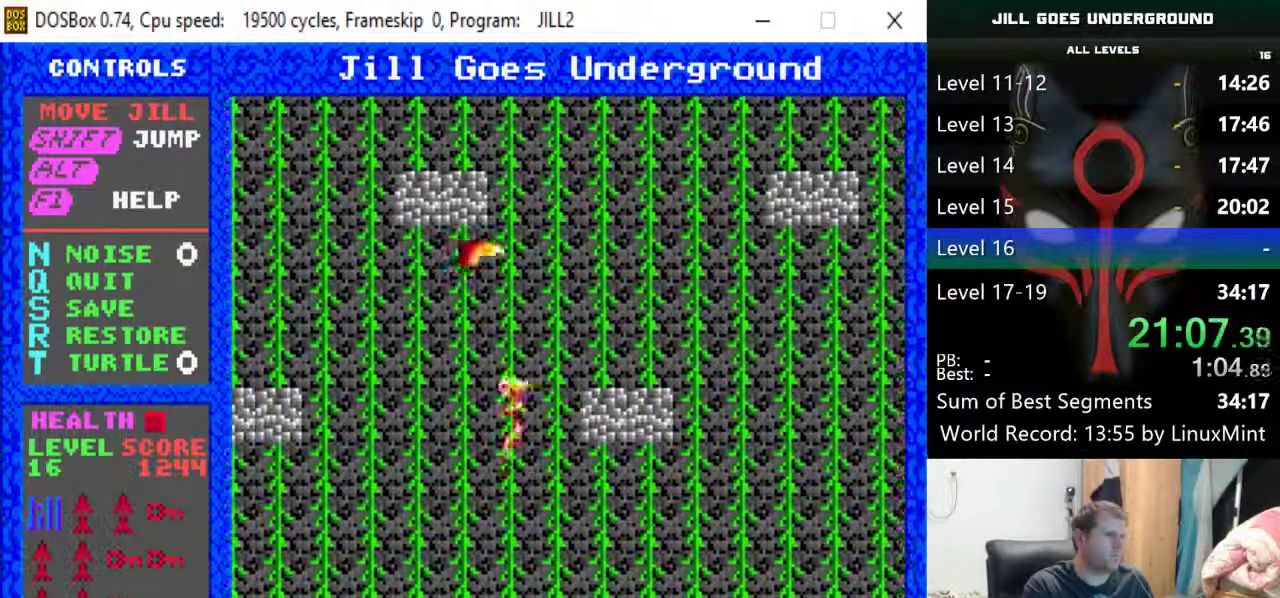
Gameplay with keyboard; each line is a JSON object with the keys held at the frame after it. "events" lists presses ("down") and releases ("up") of "alt", "down", "left", "r", "return", "right", "s", "shift" and "up" between this image and that frame as [ms after this image, input, new state], when the widget could be followed in between. No other keys are recorded. Mouse input is not recorded.
{"keys": [], "events": [[100, "left", "down"], [150, "left", "up"], [233, "left", "down"], [333, "left", "up"], [383, "left", "down"], [467, "left", "up"]]}
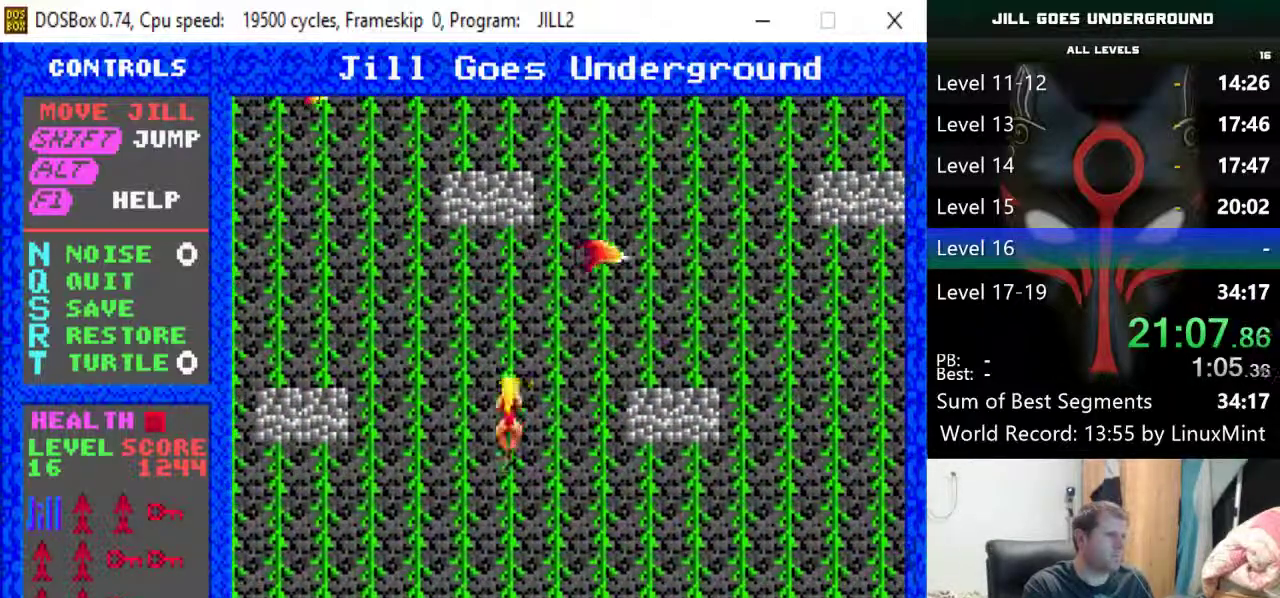
{"keys": ["left", "shift"], "events": [[17, "left", "down"], [67, "shift", "down"], [167, "left", "up"], [200, "left", "down"], [200, "shift", "up"], [250, "shift", "down"], [350, "left", "up"], [400, "left", "down"]]}
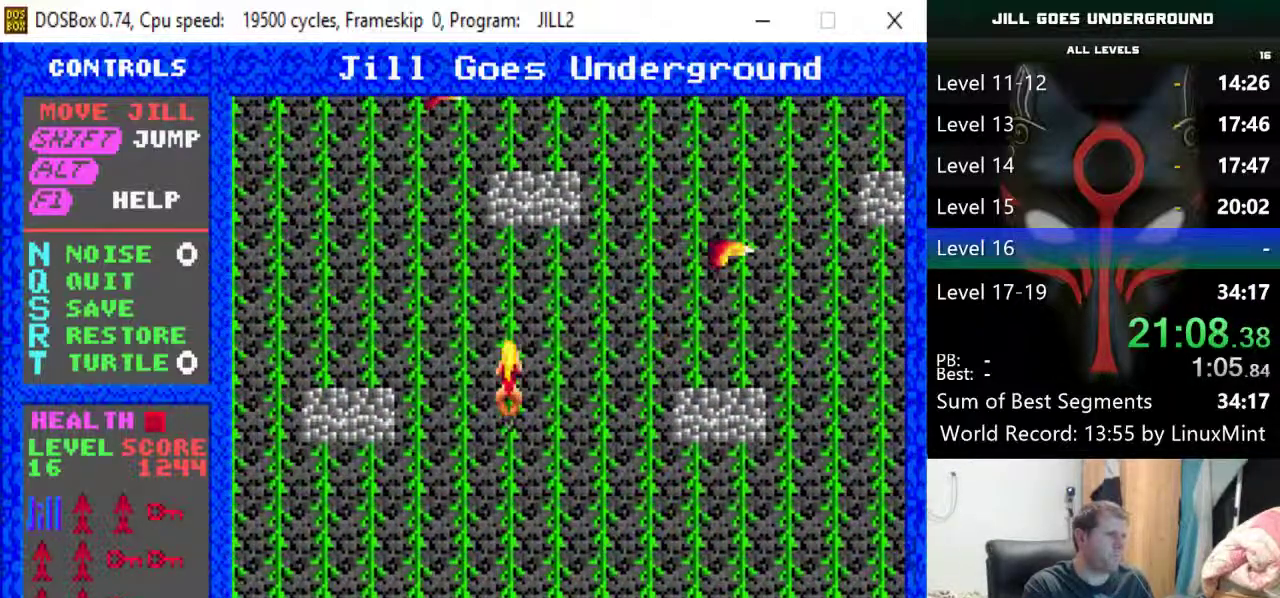
{"keys": ["left", "shift"], "events": [[33, "left", "up"], [33, "shift", "up"], [83, "left", "down"], [83, "shift", "down"], [167, "left", "up"], [217, "shift", "up"], [267, "left", "down"], [267, "shift", "down"], [367, "shift", "up"], [417, "left", "up"], [450, "left", "down"], [450, "shift", "down"]]}
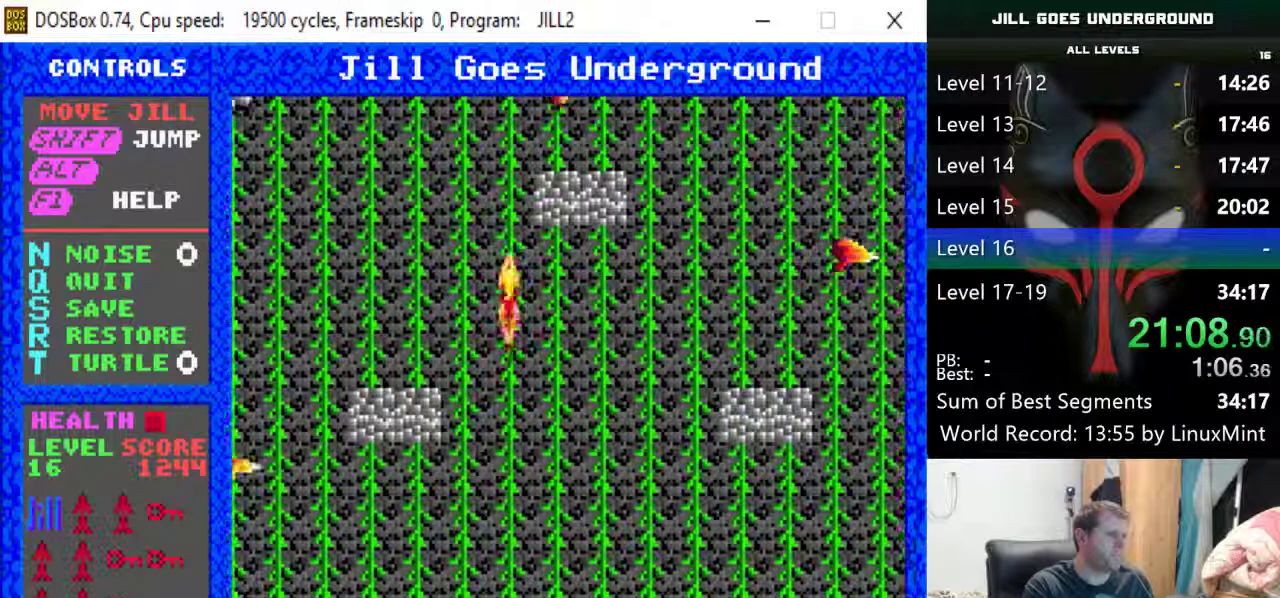
{"keys": ["shift"], "events": [[50, "shift", "up"], [100, "left", "up"], [100, "shift", "down"], [150, "left", "down"], [233, "left", "up"], [233, "shift", "up"], [283, "shift", "down"], [333, "left", "down"], [417, "shift", "up"], [467, "left", "up"], [467, "shift", "down"]]}
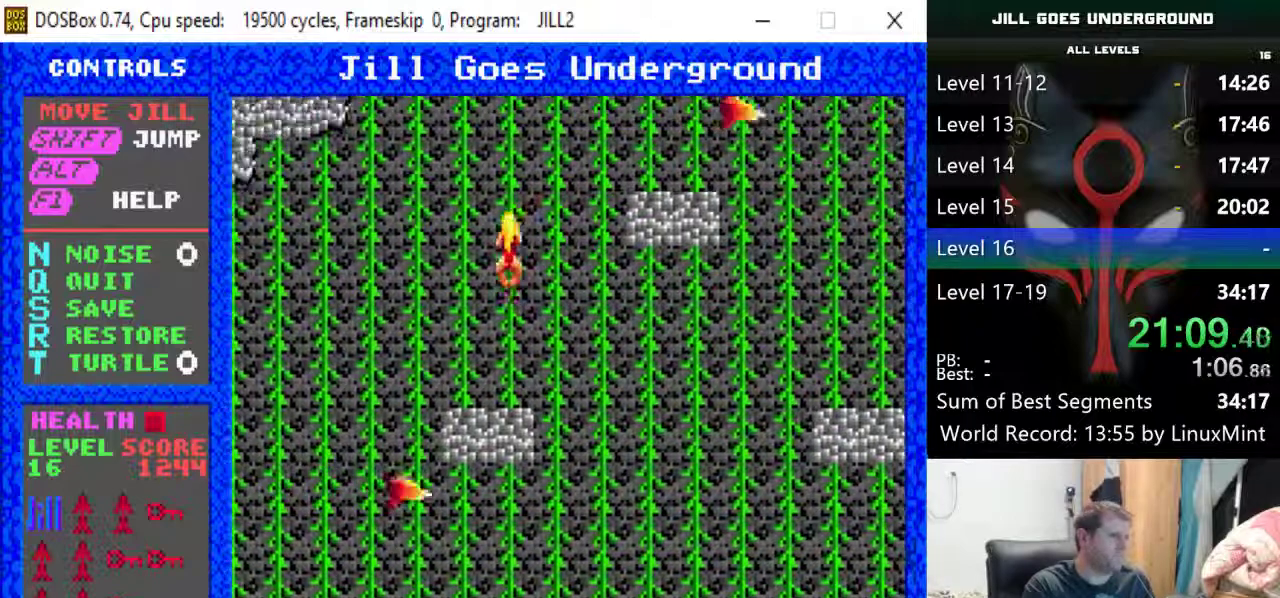
{"keys": ["down"], "events": [[17, "left", "down"], [117, "shift", "up"], [167, "left", "up"], [167, "shift", "down"], [200, "left", "down"], [300, "shift", "up"], [350, "down", "down"], [350, "left", "up"]]}
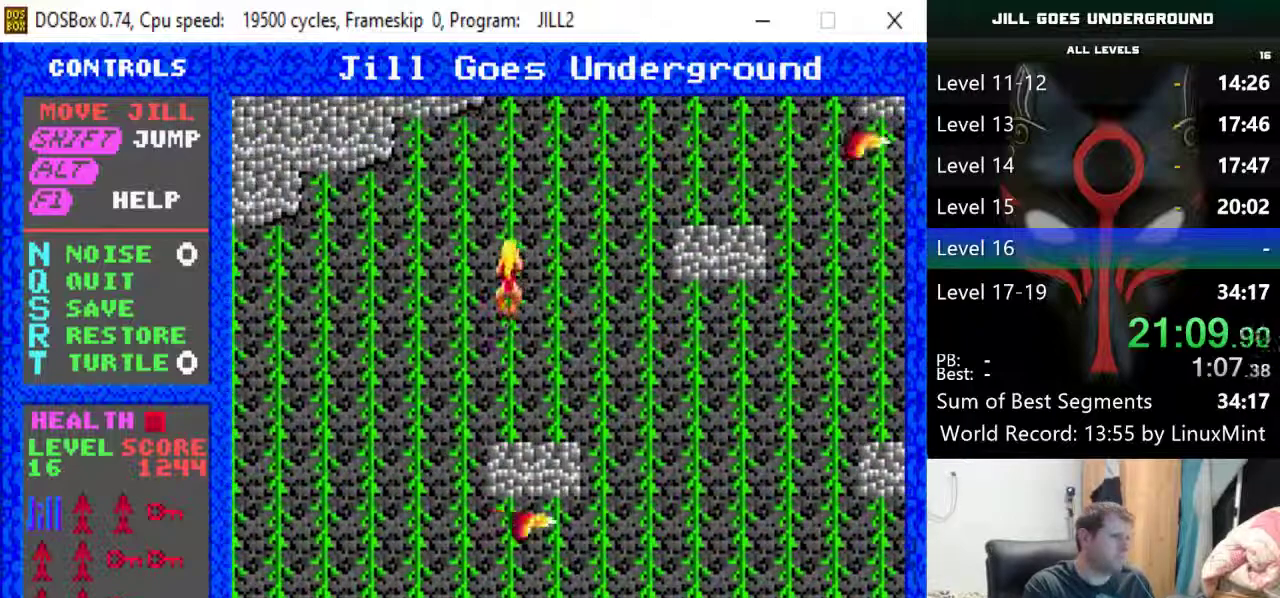
{"keys": ["left"], "events": [[33, "left", "down"], [133, "down", "up"], [217, "left", "up"], [267, "left", "down"]]}
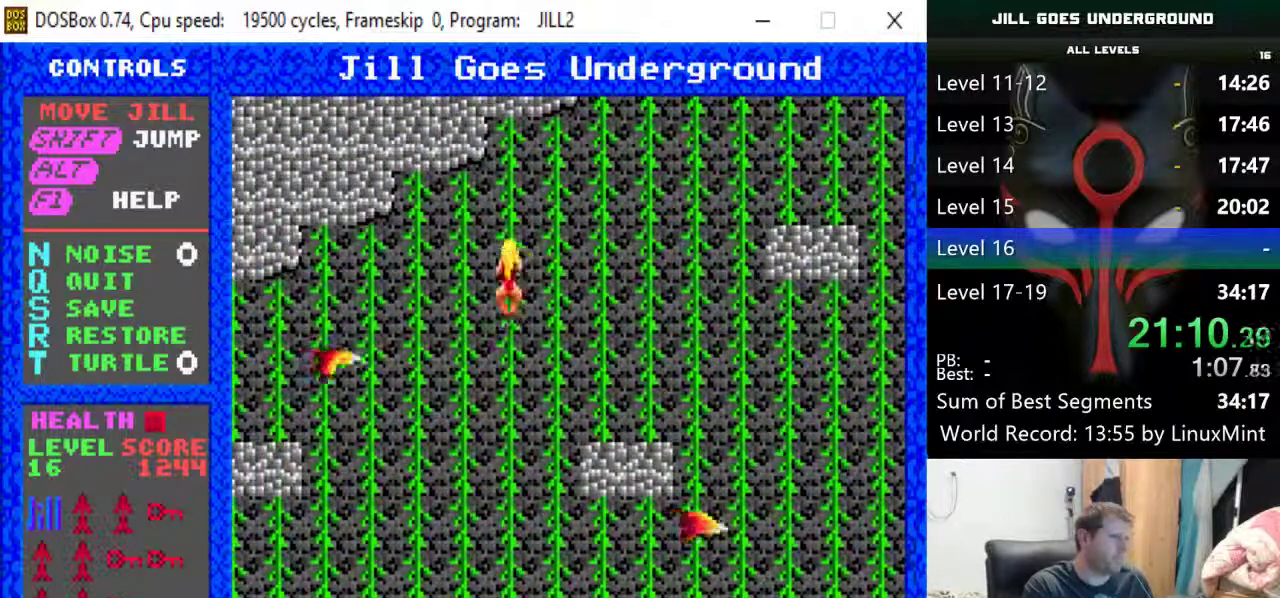
{"keys": ["up"], "events": [[183, "left", "up"], [283, "up", "down"]]}
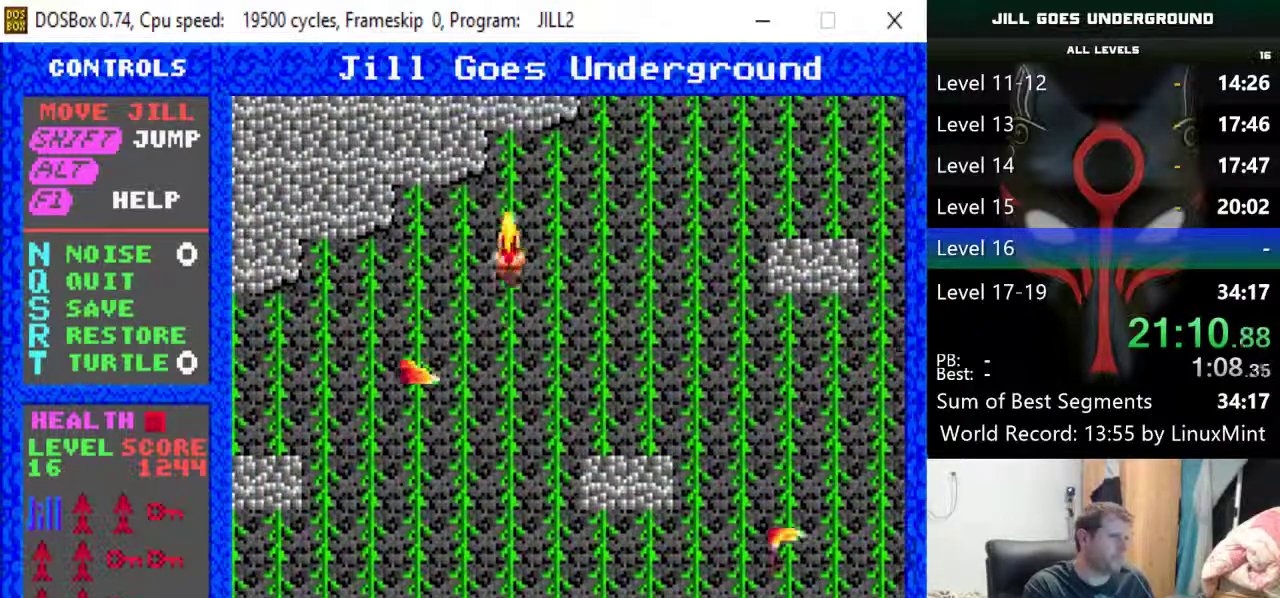
{"keys": ["left"], "events": [[17, "up", "up"], [117, "left", "down"], [400, "left", "up"], [433, "left", "down"]]}
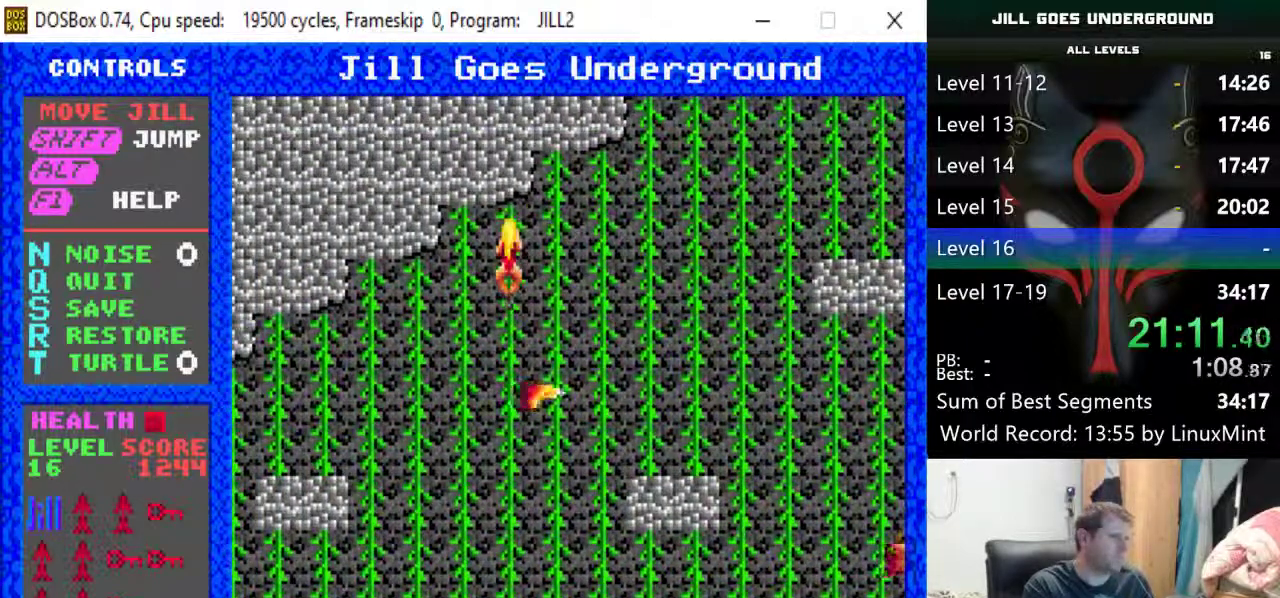
{"keys": ["down"], "events": [[33, "down", "down"], [83, "left", "up"]]}
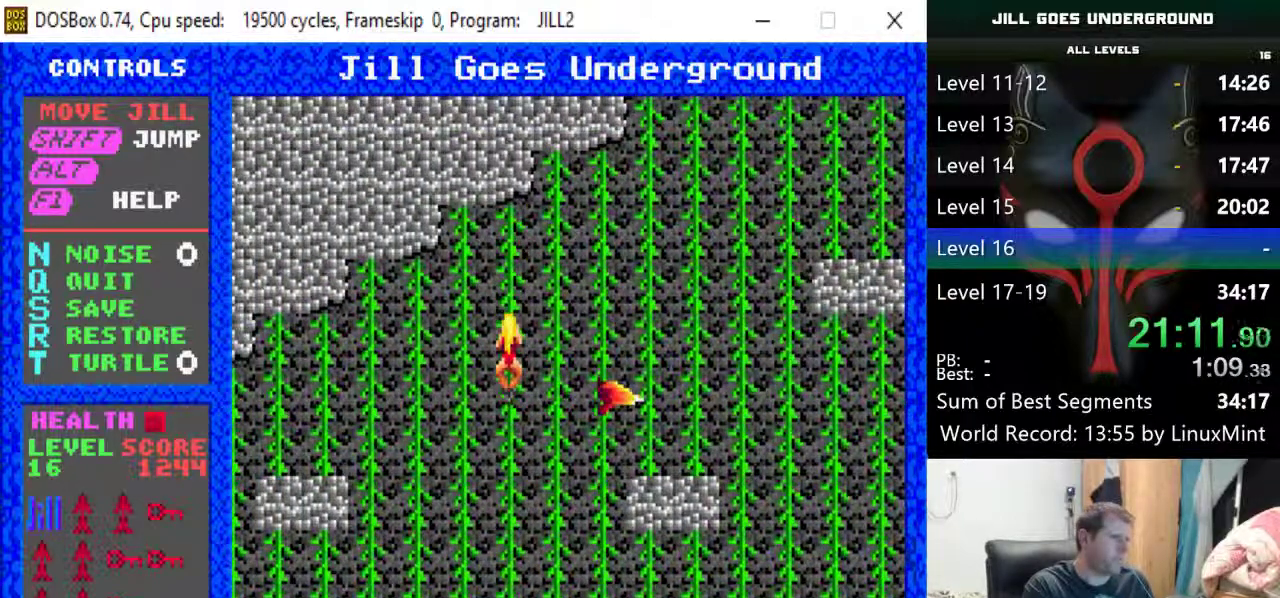
{"keys": ["down"], "events": []}
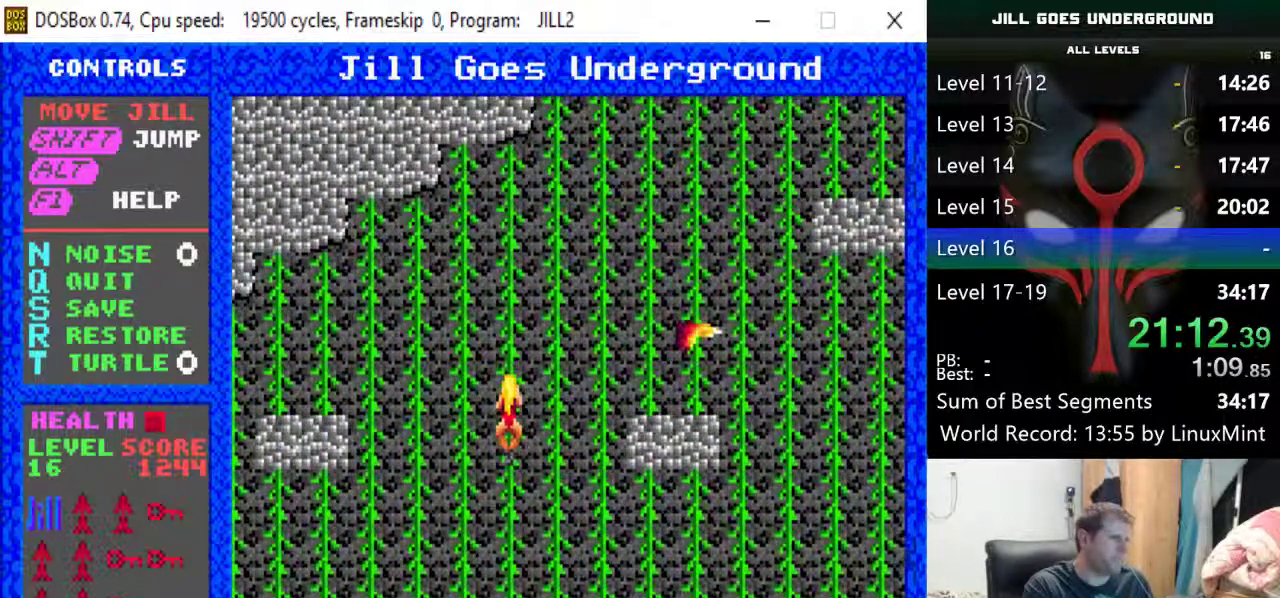
{"keys": ["left"], "events": [[433, "left", "down"], [483, "down", "up"]]}
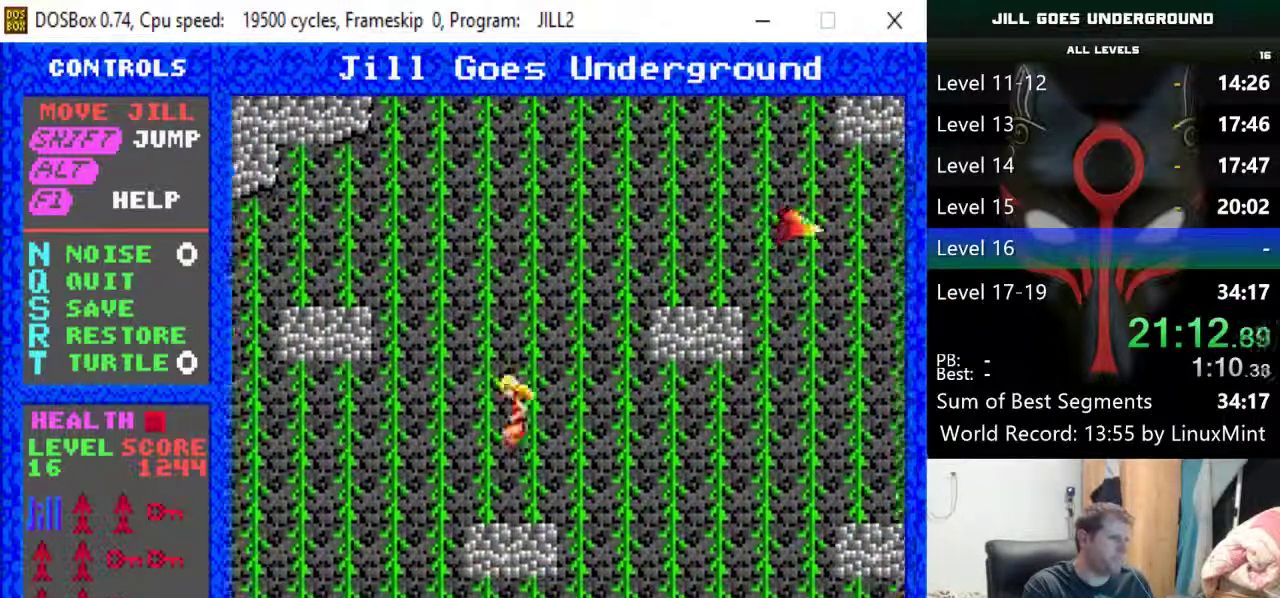
{"keys": [], "events": [[83, "left", "up"], [167, "left", "down"], [217, "left", "up"], [267, "left", "down"], [367, "left", "up"], [400, "left", "down"], [500, "left", "up"]]}
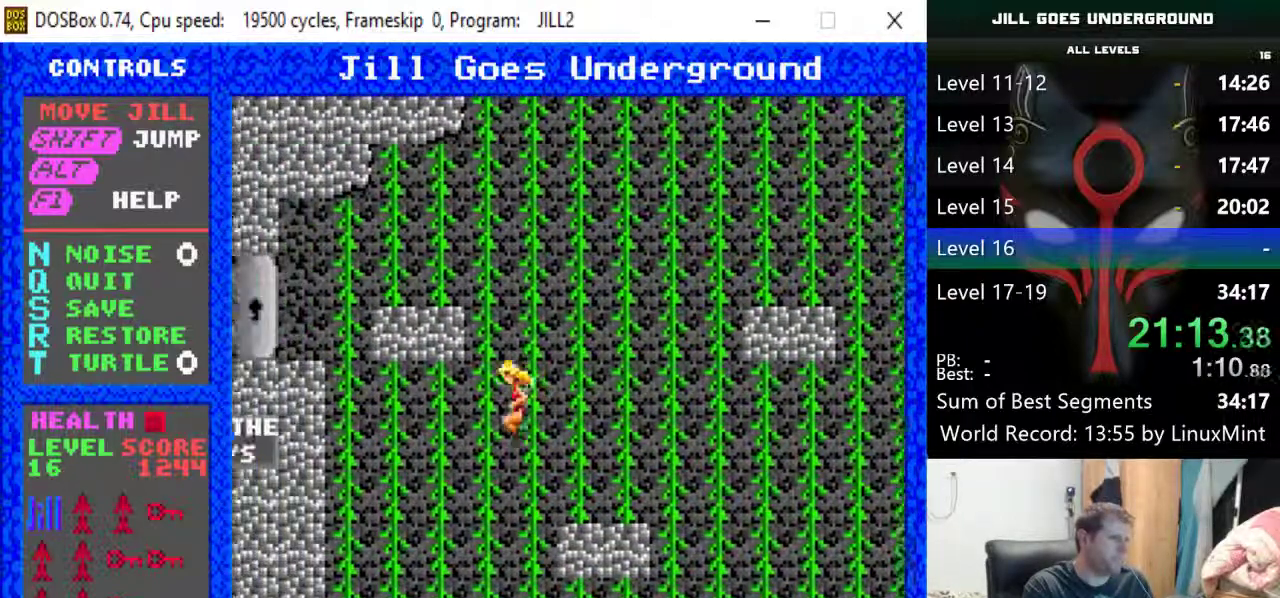
{"keys": ["up"], "events": [[150, "up", "down"]]}
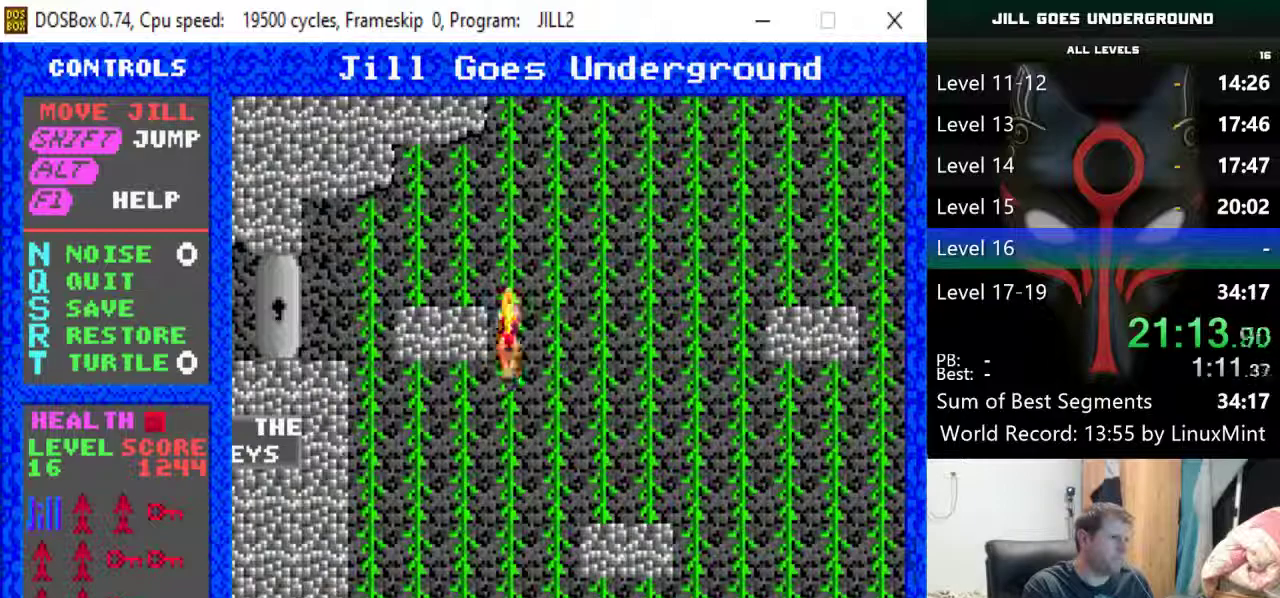
{"keys": ["left"], "events": [[483, "left", "down"], [483, "up", "up"]]}
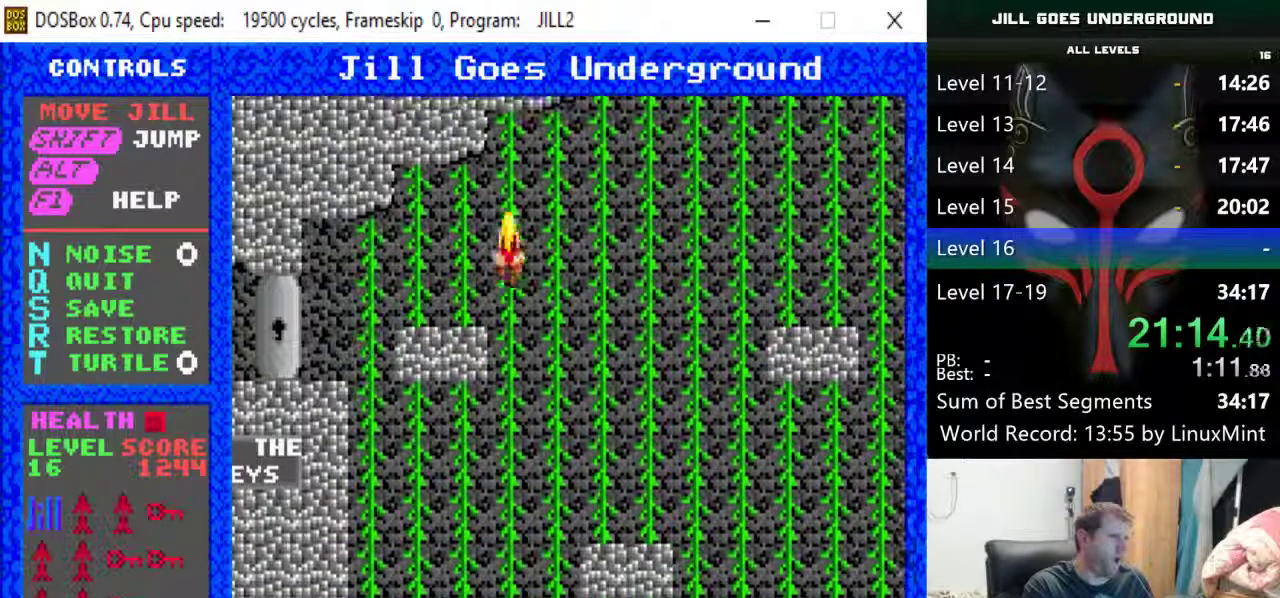
{"keys": ["left"], "events": [[133, "left", "up"], [167, "left", "down"], [267, "left", "up"], [317, "left", "down"], [400, "left", "up"], [500, "left", "down"]]}
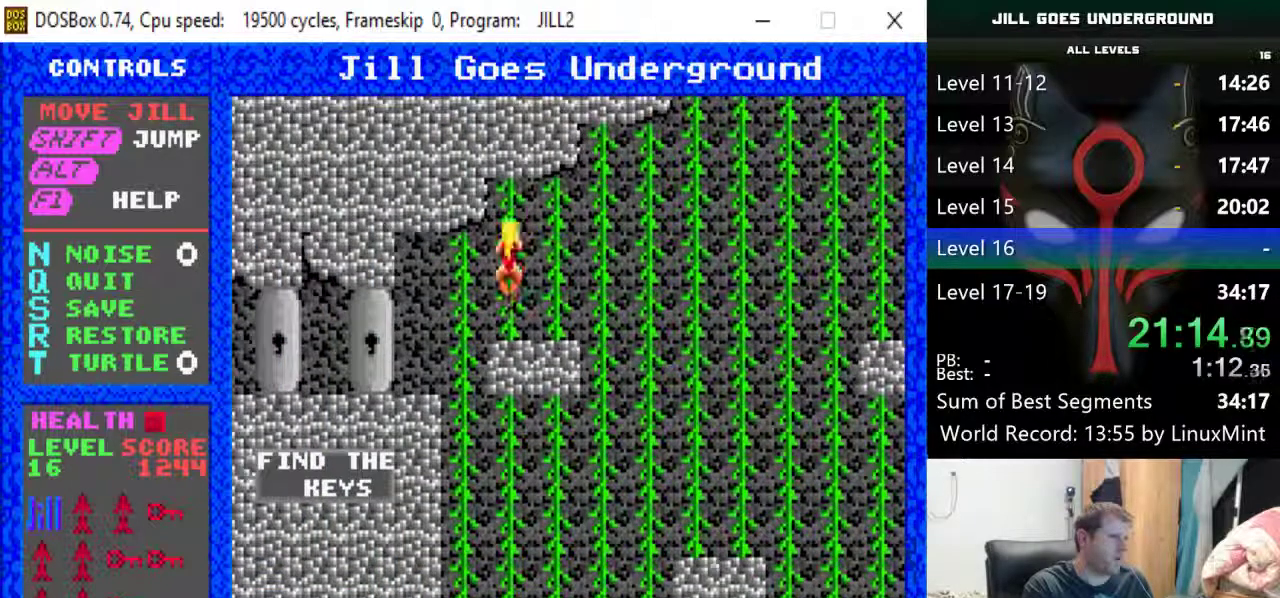
{"keys": ["left"], "events": [[50, "down", "down"], [100, "left", "up"], [233, "down", "up"], [233, "left", "down"], [383, "left", "up"], [417, "left", "down"]]}
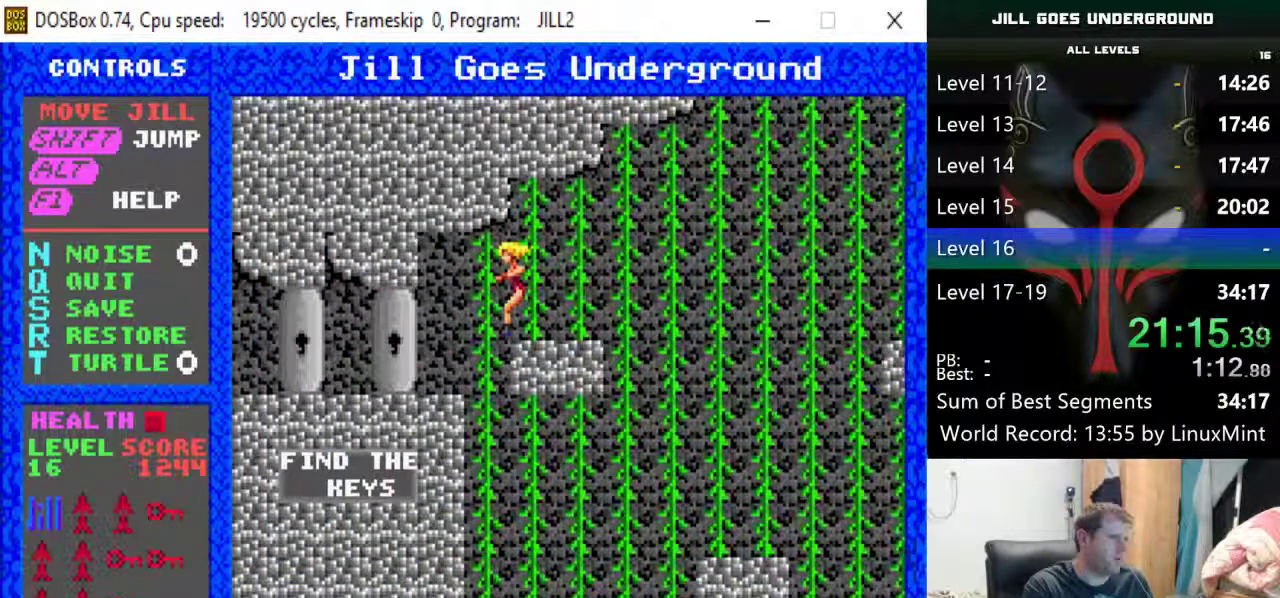
{"keys": ["left"], "events": [[67, "left", "up"], [167, "down", "down"], [250, "left", "down"], [300, "down", "up"]]}
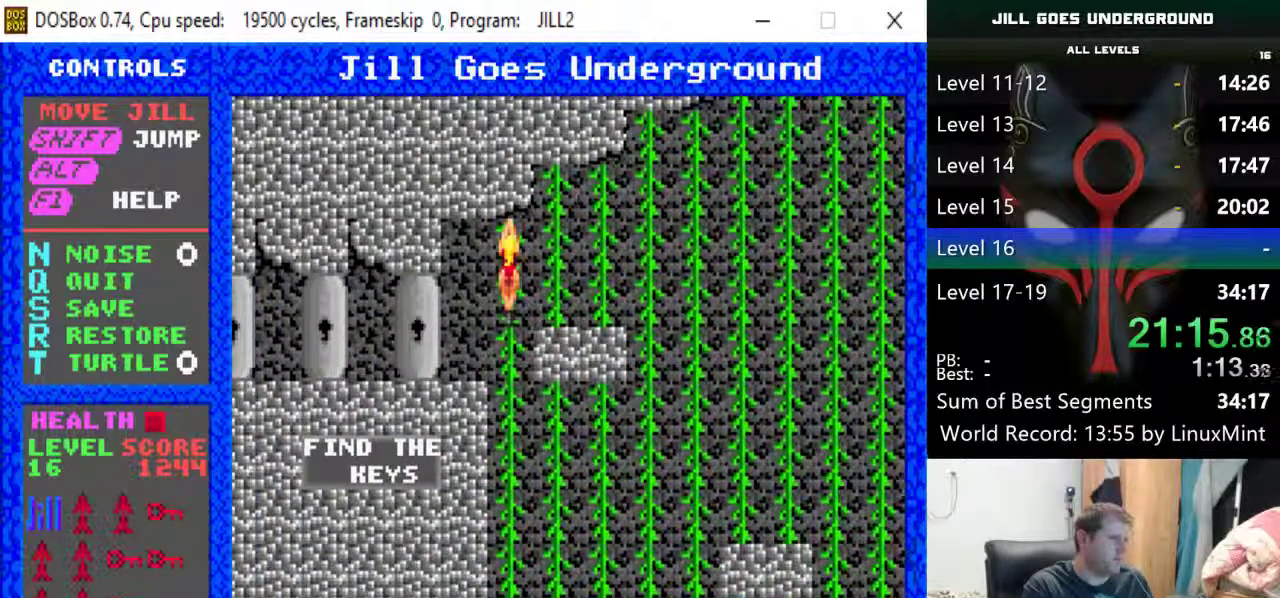
{"keys": ["down", "left"], "events": [[217, "left", "up"], [317, "left", "down"], [450, "down", "down"]]}
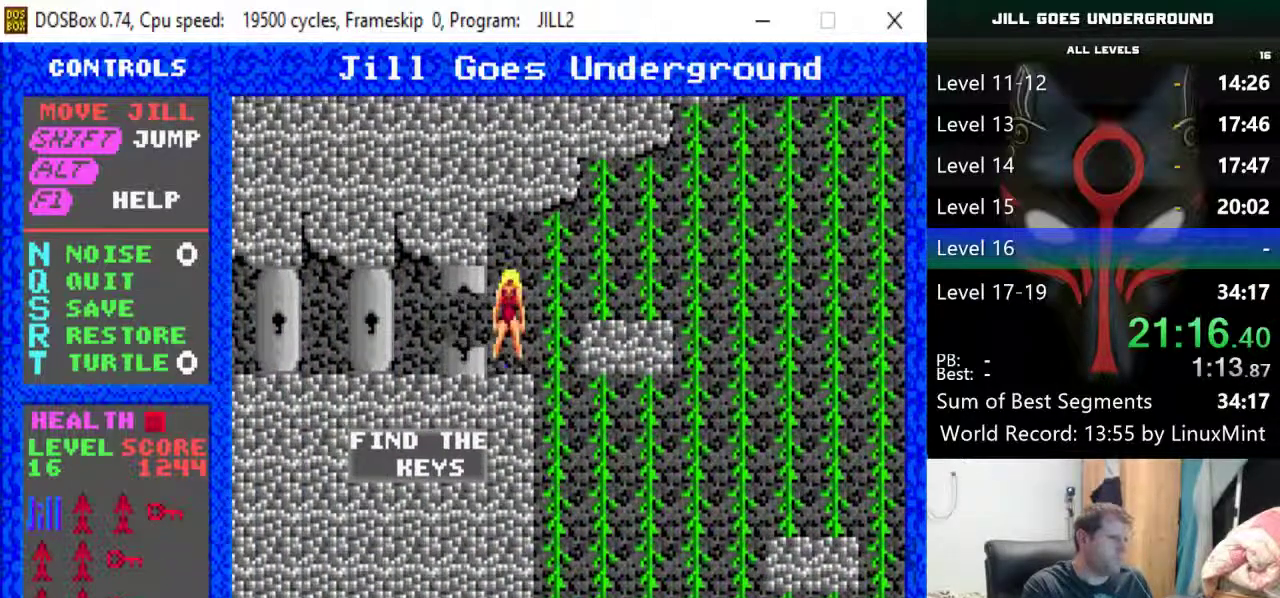
{"keys": ["left"], "events": [[50, "down", "up"]]}
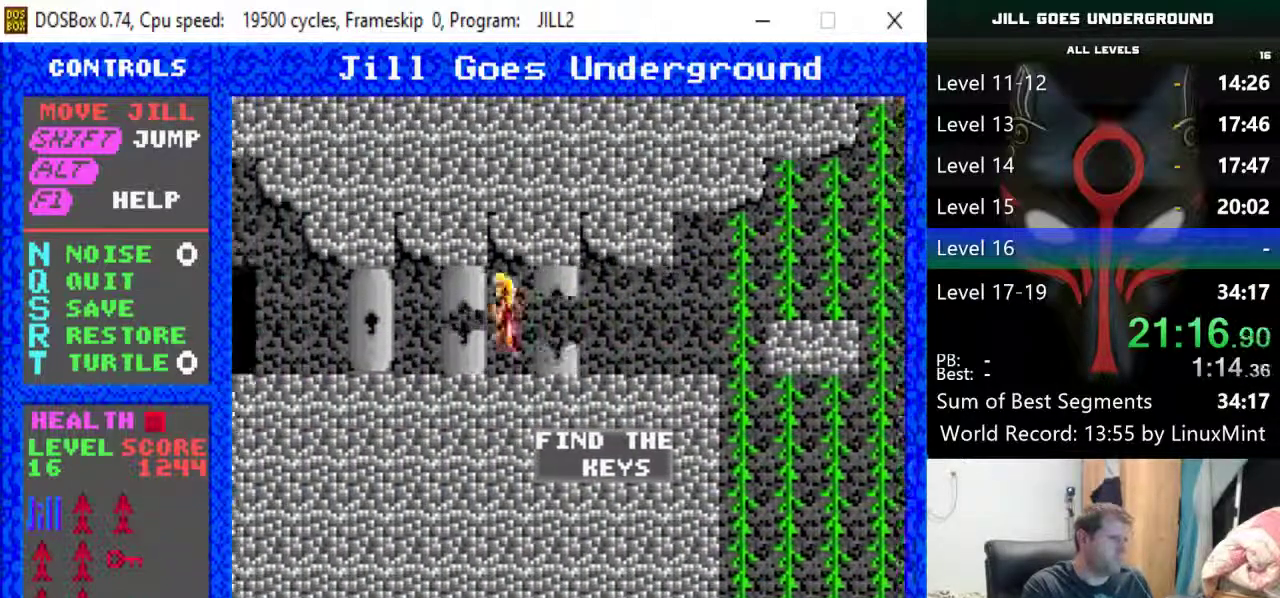
{"keys": ["left"], "events": []}
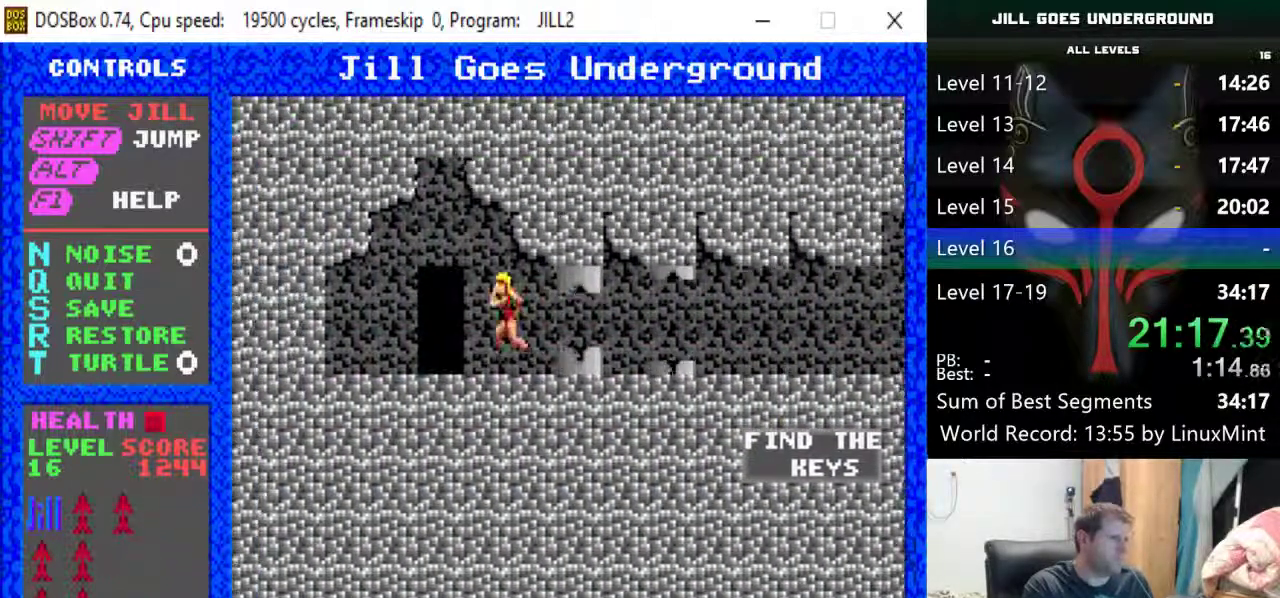
{"keys": ["return"], "events": [[267, "left", "up"], [367, "return", "down"], [450, "return", "up"], [500, "return", "down"]]}
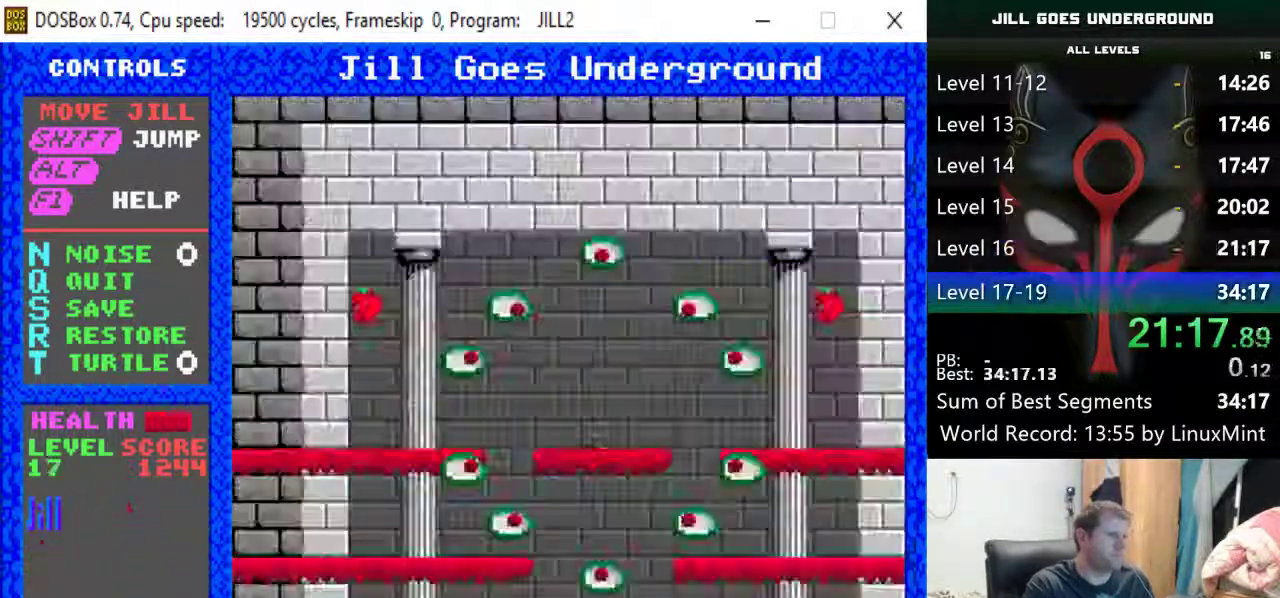
{"keys": [], "events": [[50, "return", "up"], [150, "return", "down"], [183, "return", "up"], [283, "return", "down"], [333, "return", "up"], [383, "return", "down"], [467, "return", "up"]]}
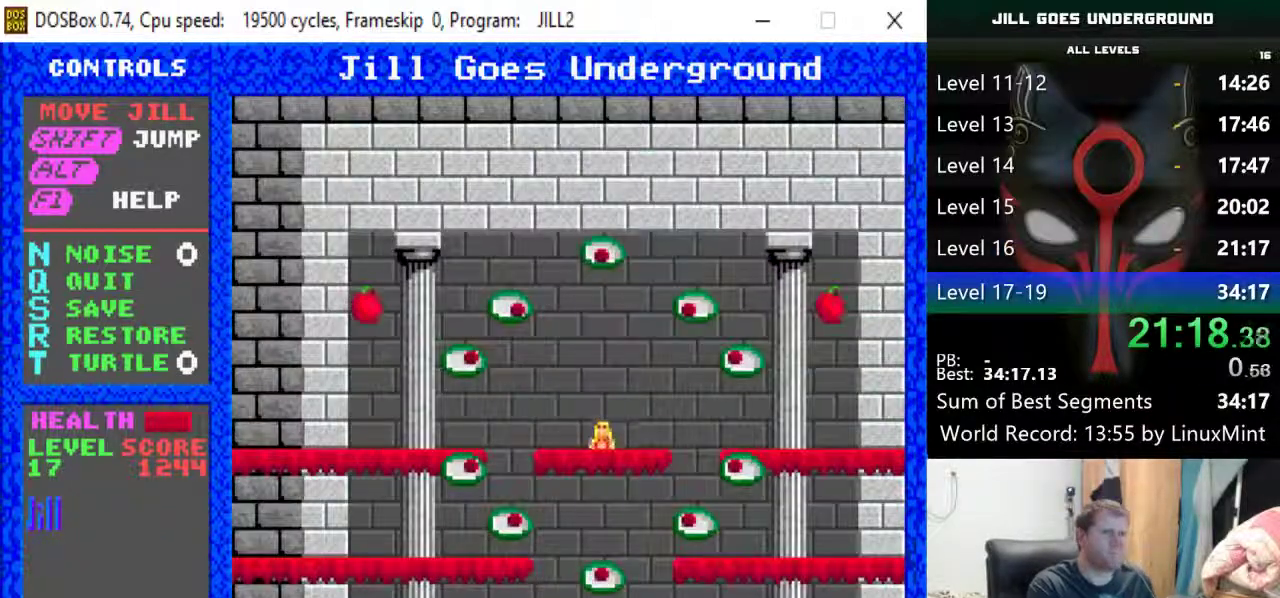
{"keys": [], "events": [[17, "return", "down"], [67, "return", "up"]]}
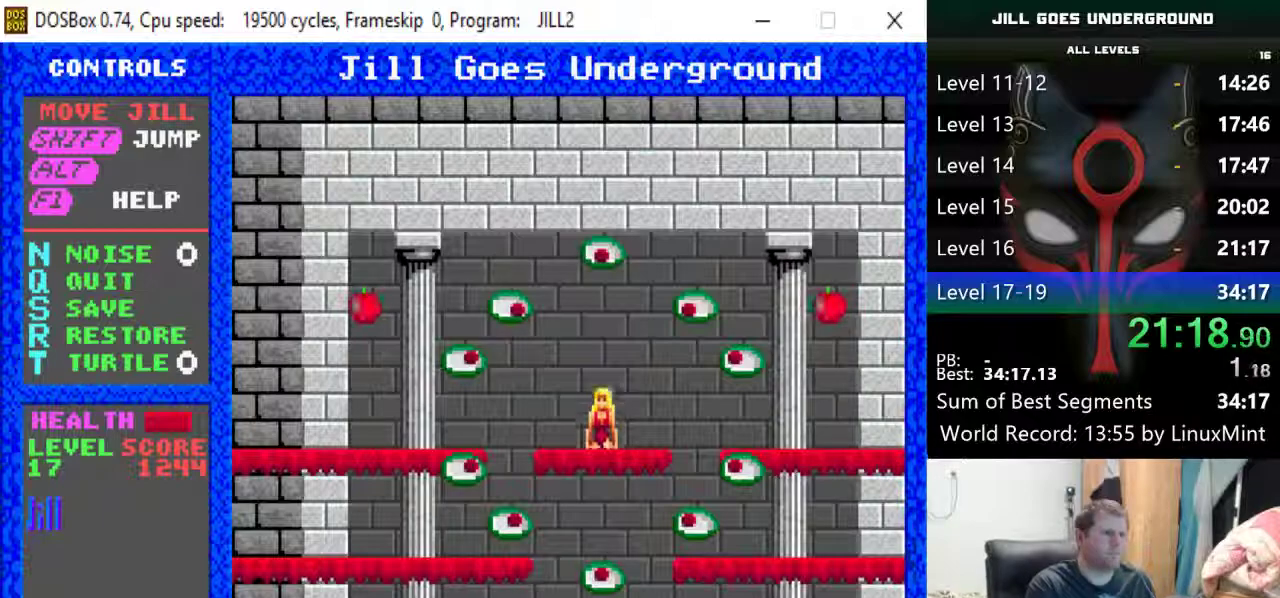
{"keys": ["right"], "events": [[267, "right", "down"]]}
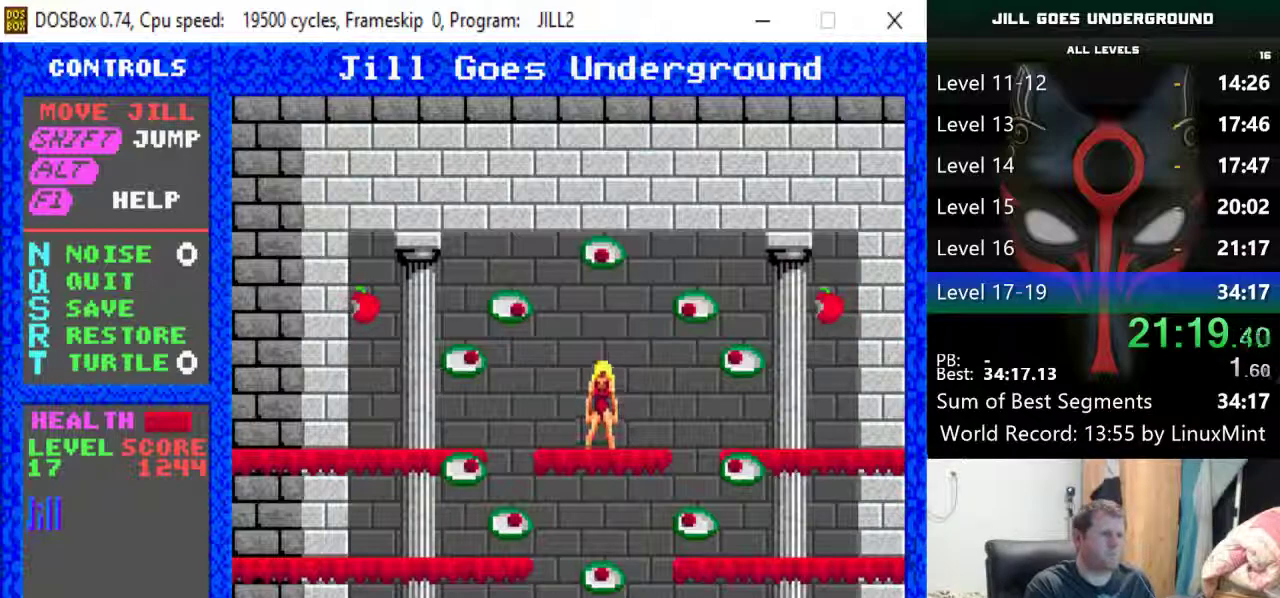
{"keys": ["right"], "events": []}
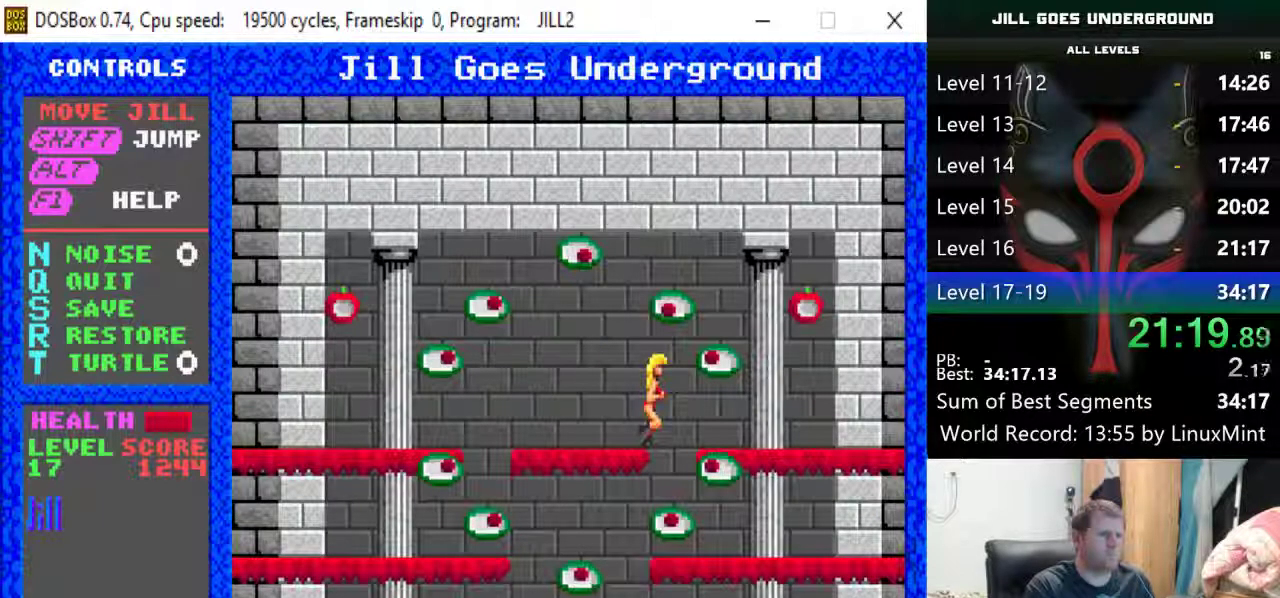
{"keys": ["left"], "events": [[250, "left", "down"], [250, "right", "up"], [433, "left", "up"], [483, "left", "down"]]}
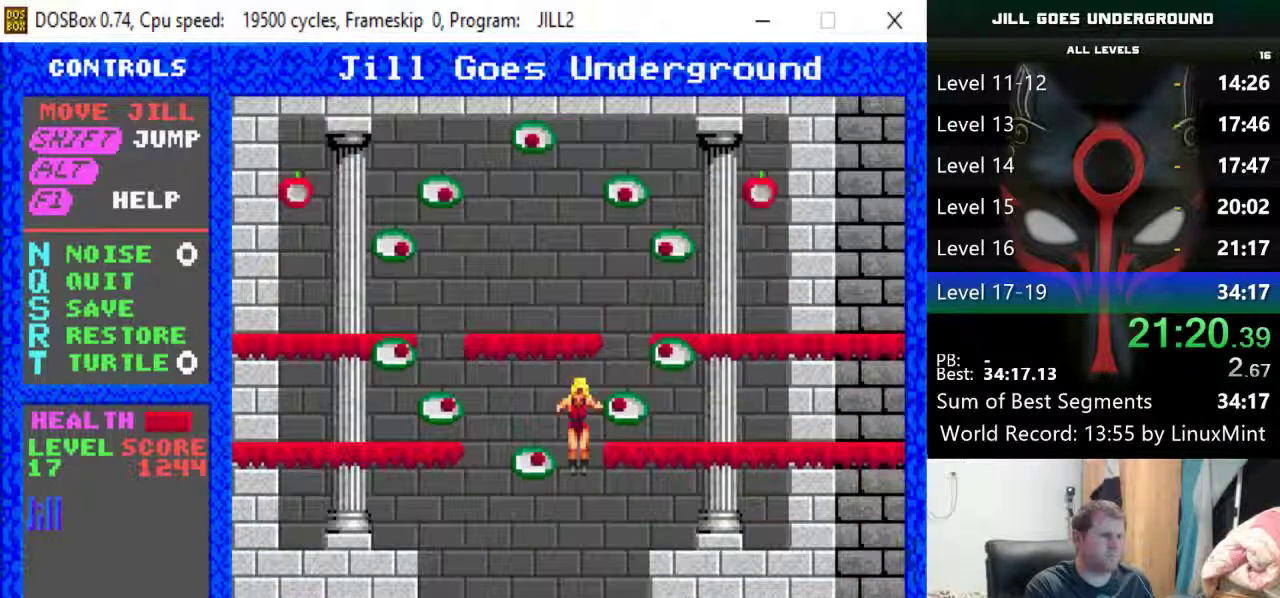
{"keys": ["right"], "events": [[217, "left", "up"], [267, "right", "down"]]}
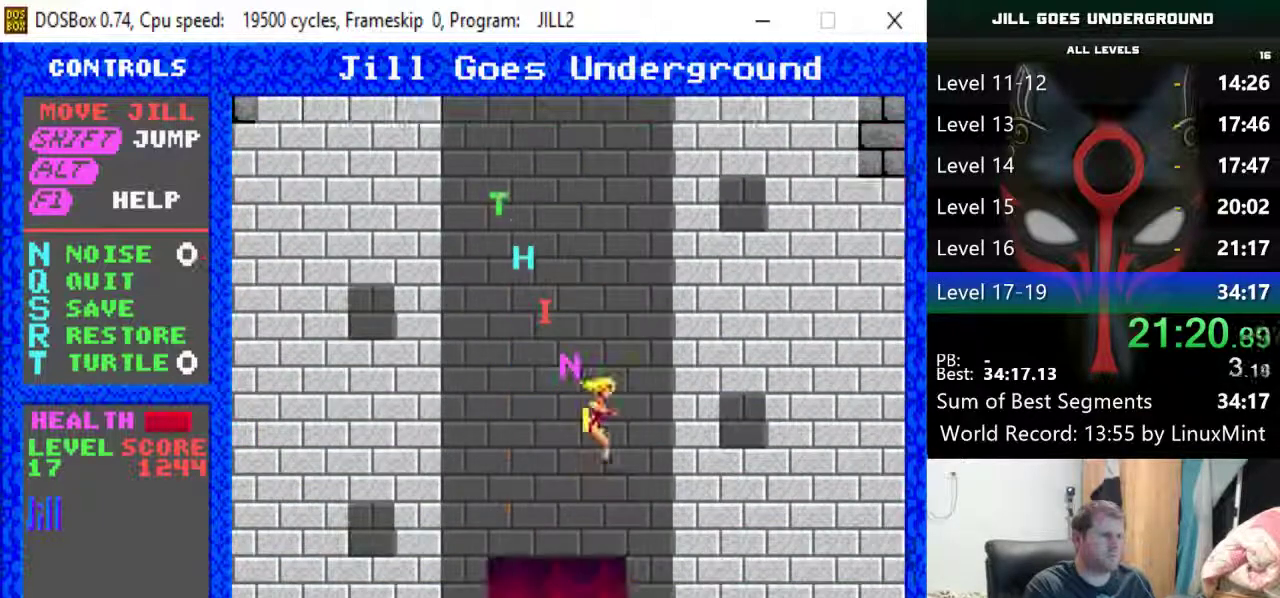
{"keys": [], "events": [[183, "right", "up"]]}
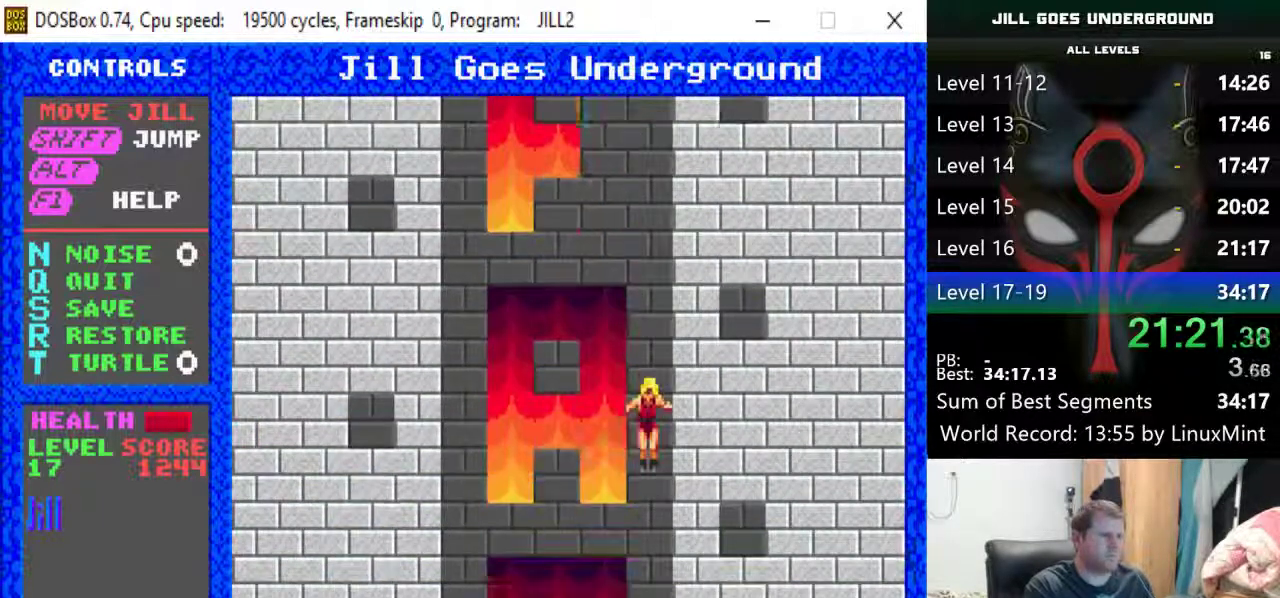
{"keys": [], "events": [[67, "left", "down"], [250, "left", "up"]]}
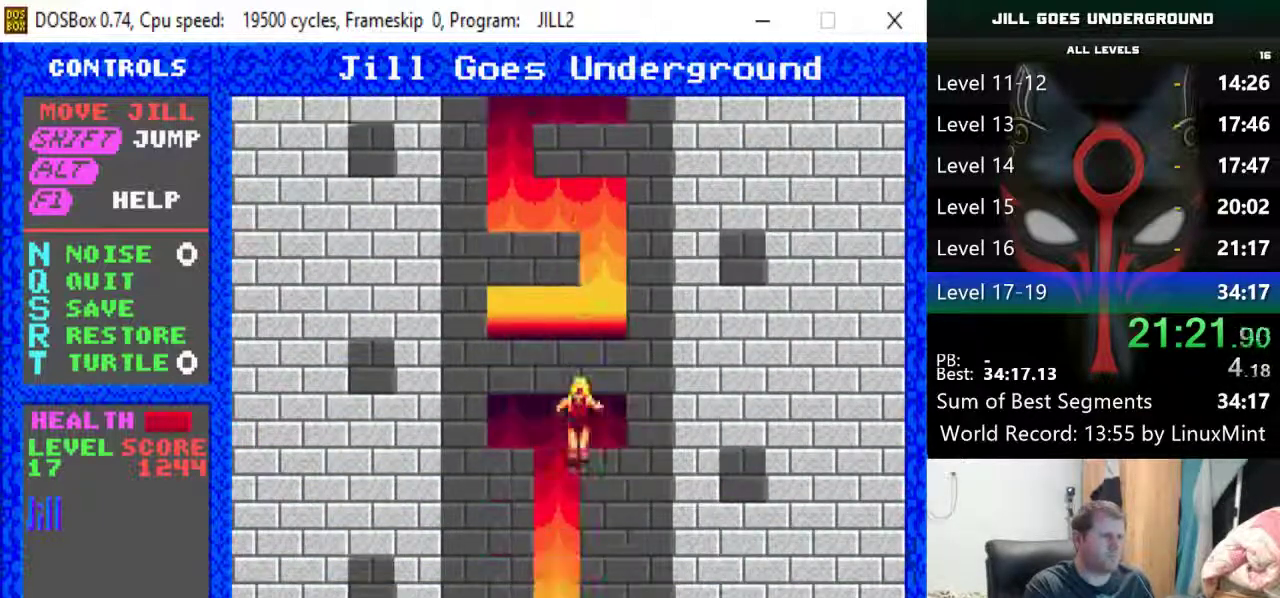
{"keys": [], "events": [[400, "left", "down"], [500, "left", "up"]]}
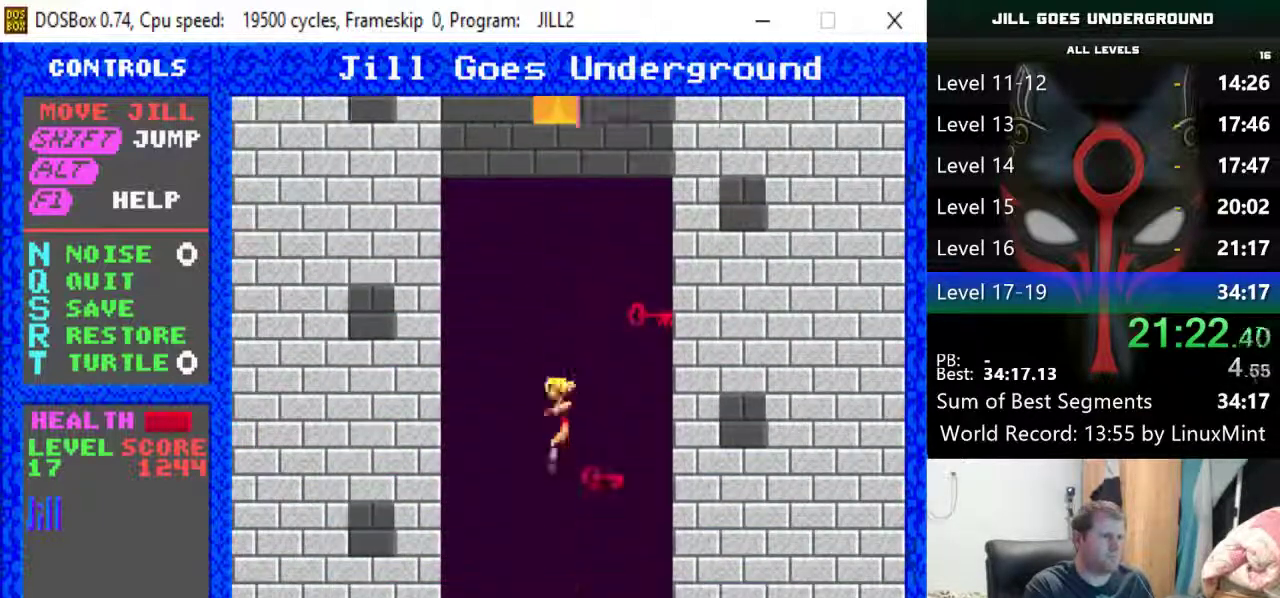
{"keys": ["left"], "events": [[100, "left", "down"], [150, "left", "up"], [417, "left", "down"]]}